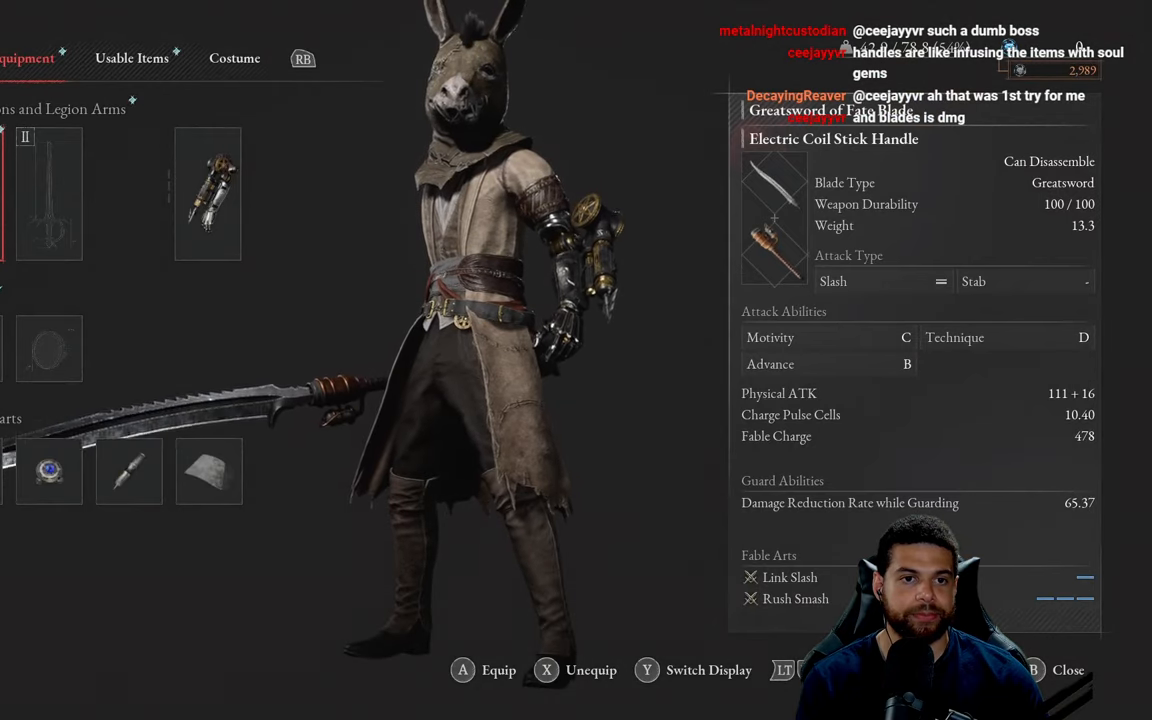
Gameplay with a controller (Xbox layout); each line is a JSON object with the inputs held at the frame after it. "events" lists button and stick changes between this image and that frame as [ms after this image, input, new state], when the widget could be followed in between.
{"buttons": ["DPAD_DOWN"], "left_stick": "center", "right_stick": "center", "events": [[117, "R1", "up"], [400, "DPAD_DOWN", "down"]]}
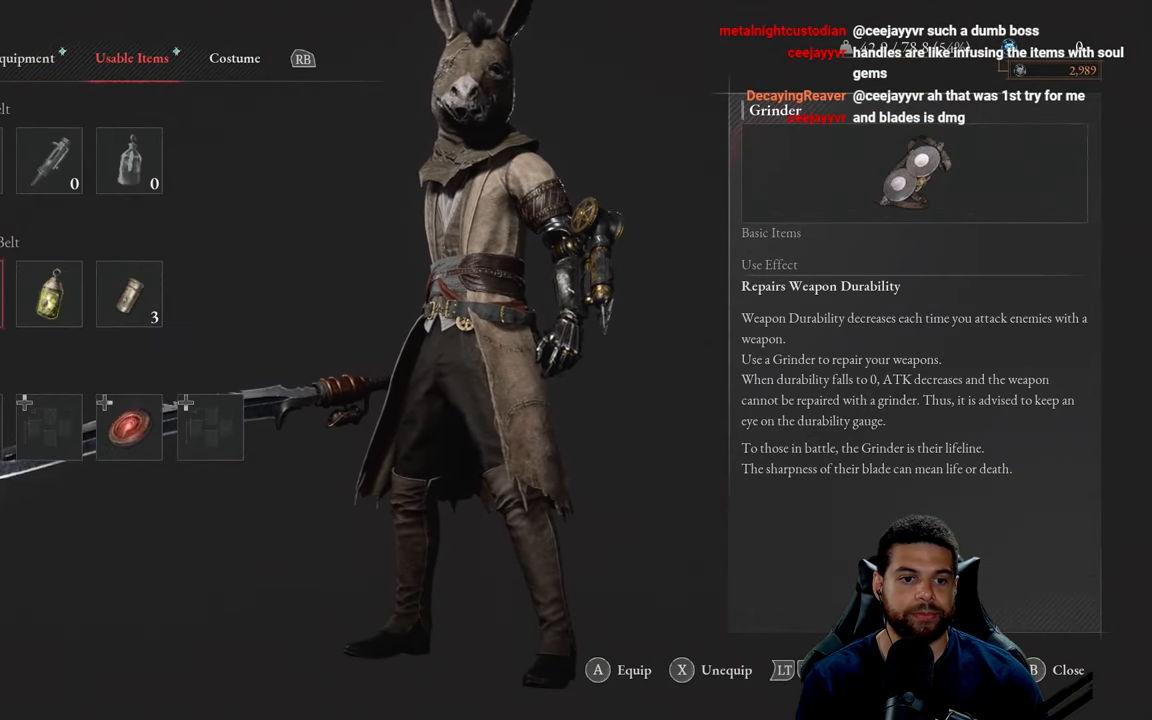
{"buttons": [], "left_stick": "center", "right_stick": "center", "events": [[133, "DPAD_DOWN", "up"]]}
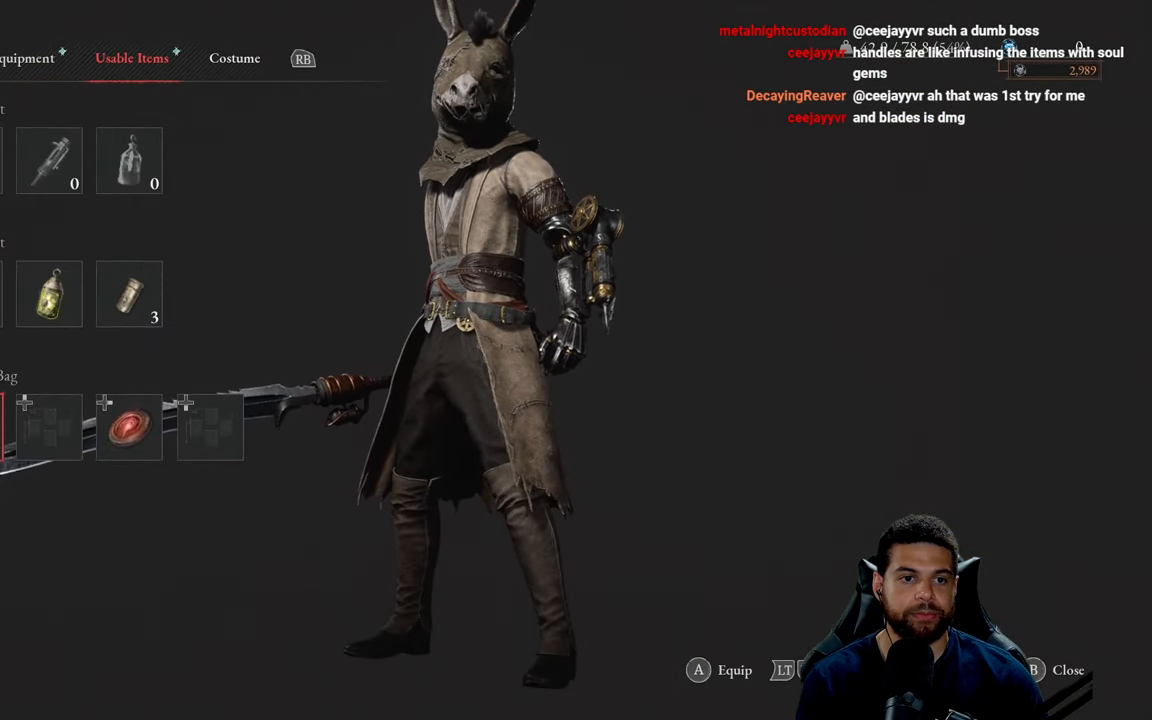
{"buttons": [], "left_stick": "center", "right_stick": "center", "events": [[283, "B", "down"], [383, "B", "up"]]}
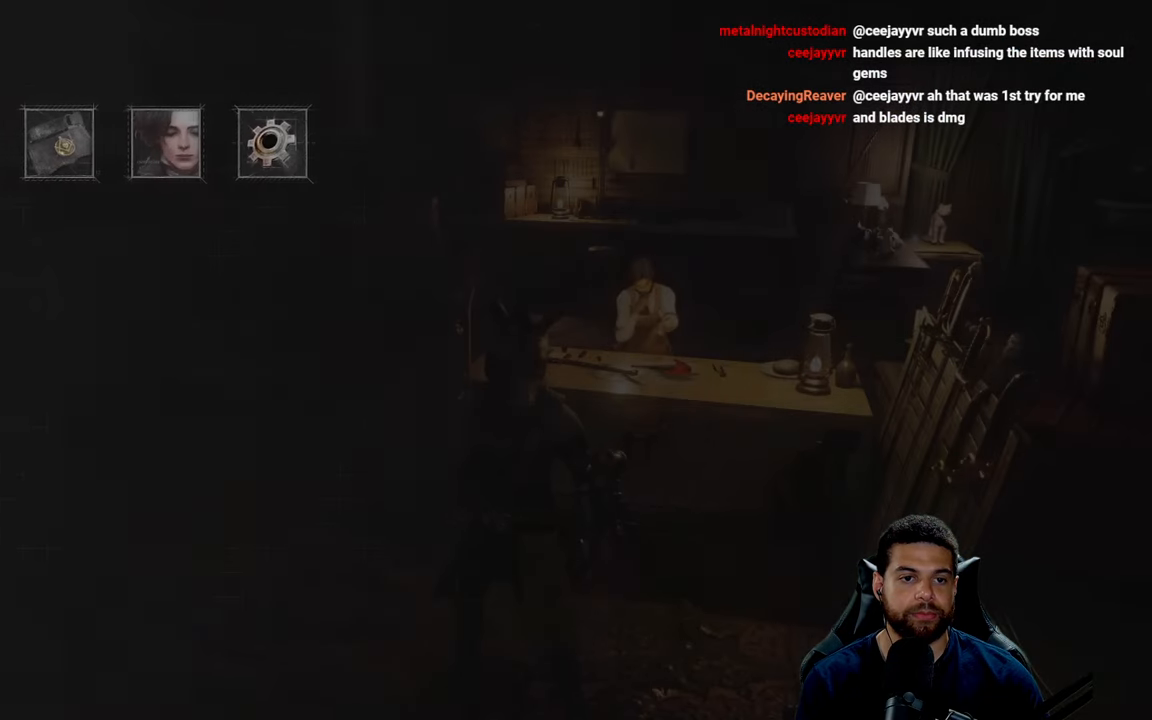
{"buttons": [], "left_stick": "center", "right_stick": "center", "events": [[317, "DPAD_RIGHT", "down"], [450, "DPAD_RIGHT", "up"]]}
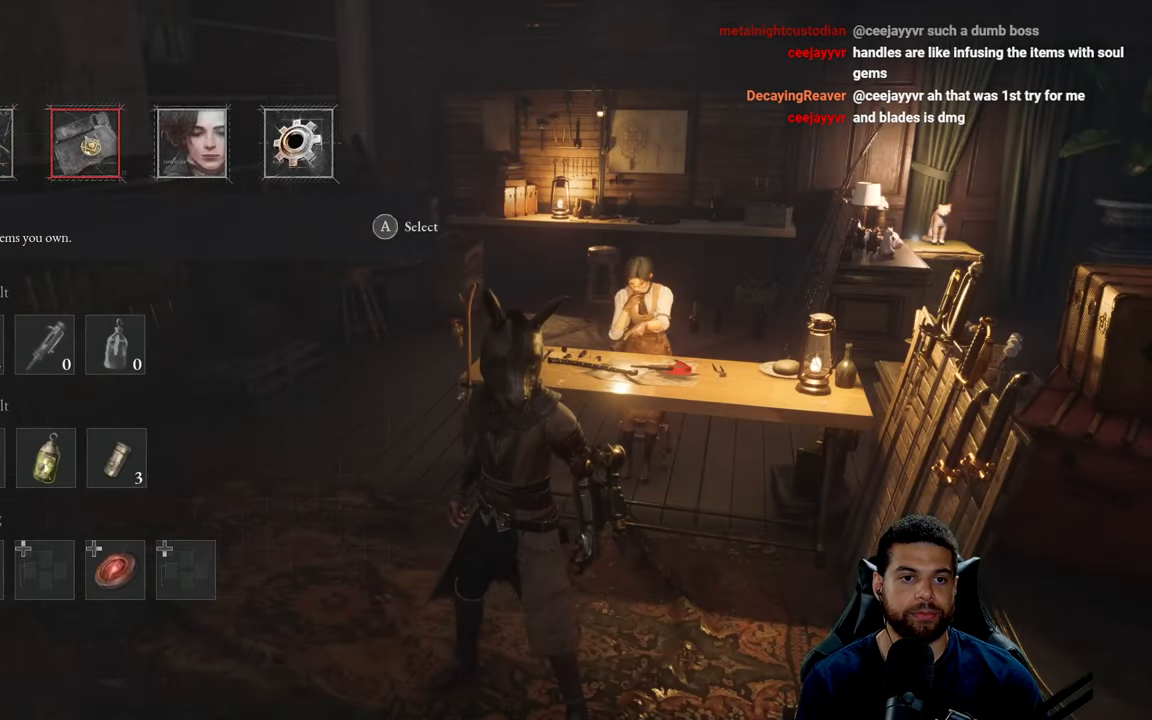
{"buttons": ["DPAD_DOWN"], "left_stick": "center", "right_stick": "center", "events": [[17, "A", "down"], [133, "A", "up"], [500, "DPAD_DOWN", "down"]]}
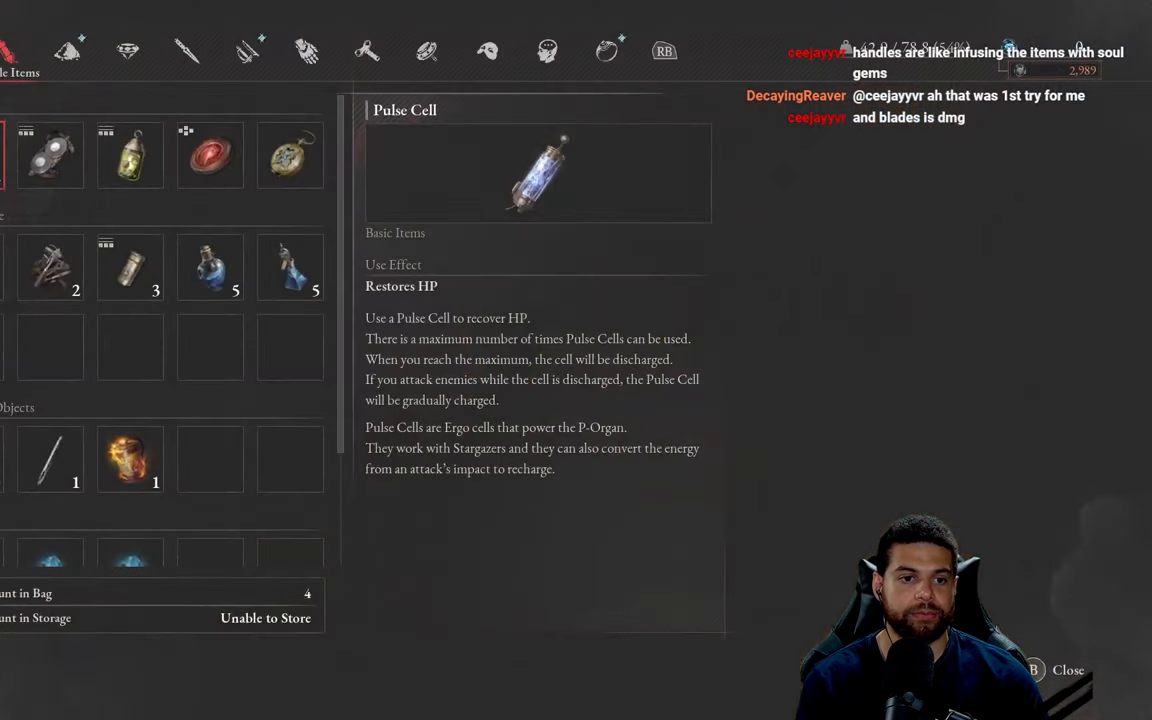
{"buttons": ["DPAD_DOWN"], "left_stick": "center", "right_stick": "center", "events": []}
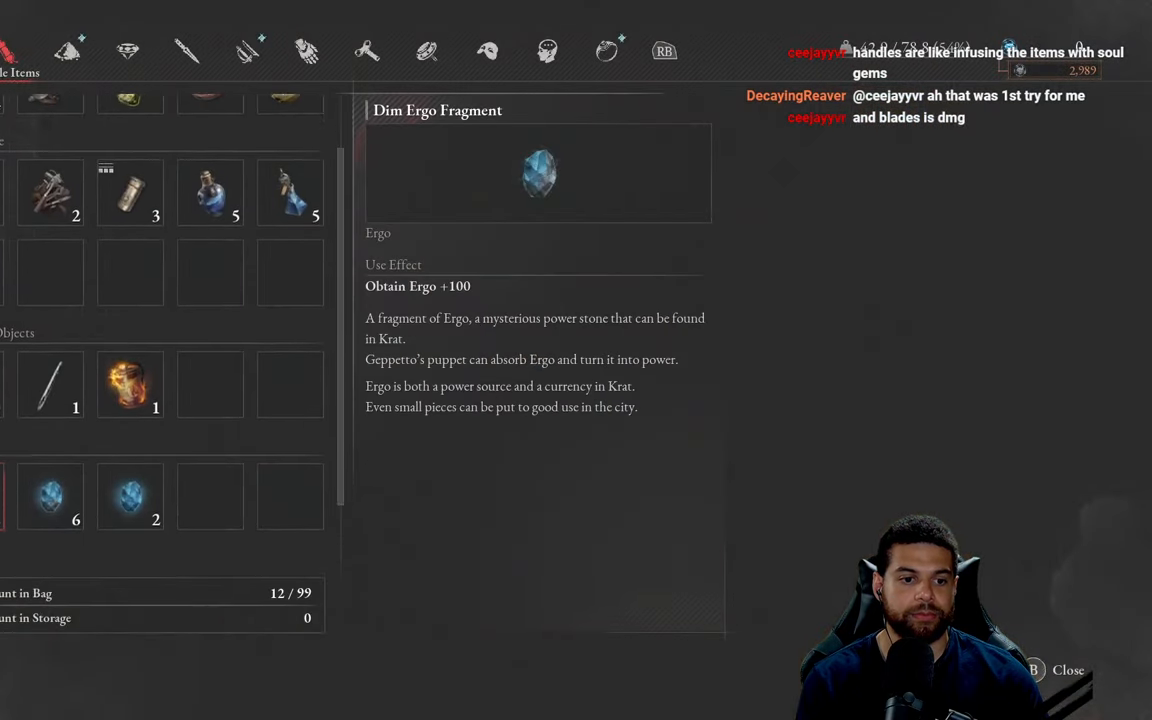
{"buttons": [], "left_stick": "center", "right_stick": "center", "events": [[33, "DPAD_DOWN", "up"]]}
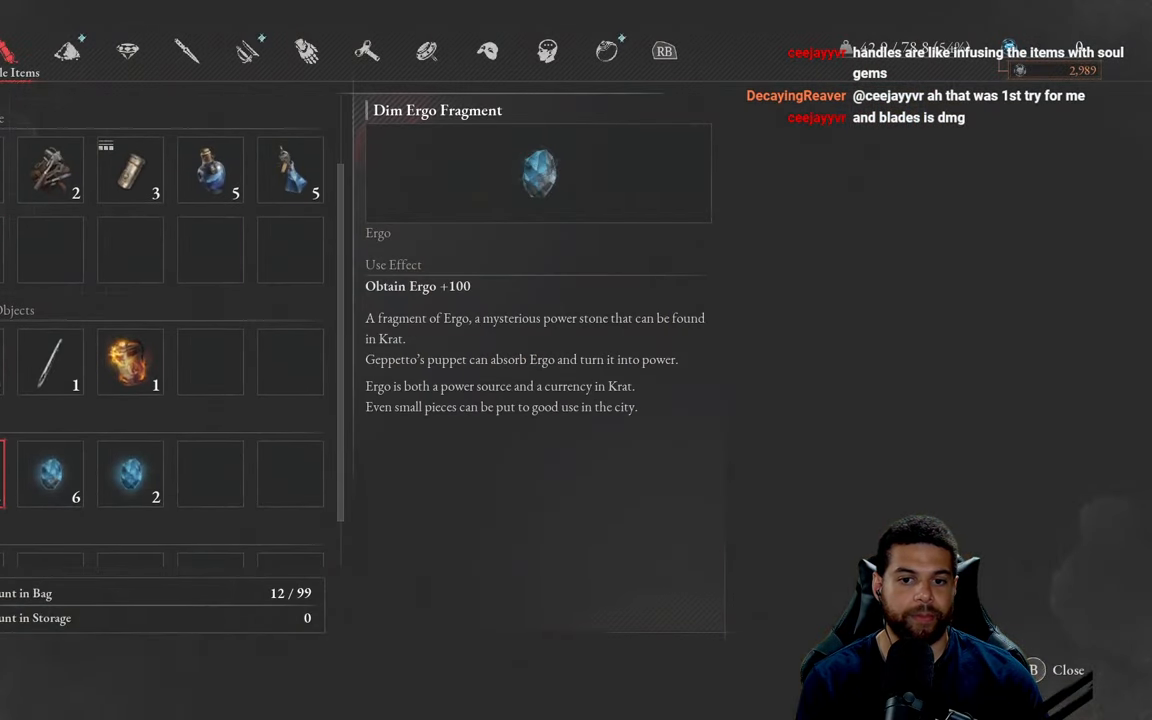
{"buttons": [], "left_stick": "center", "right_stick": "center", "events": [[300, "A", "down"], [450, "A", "up"]]}
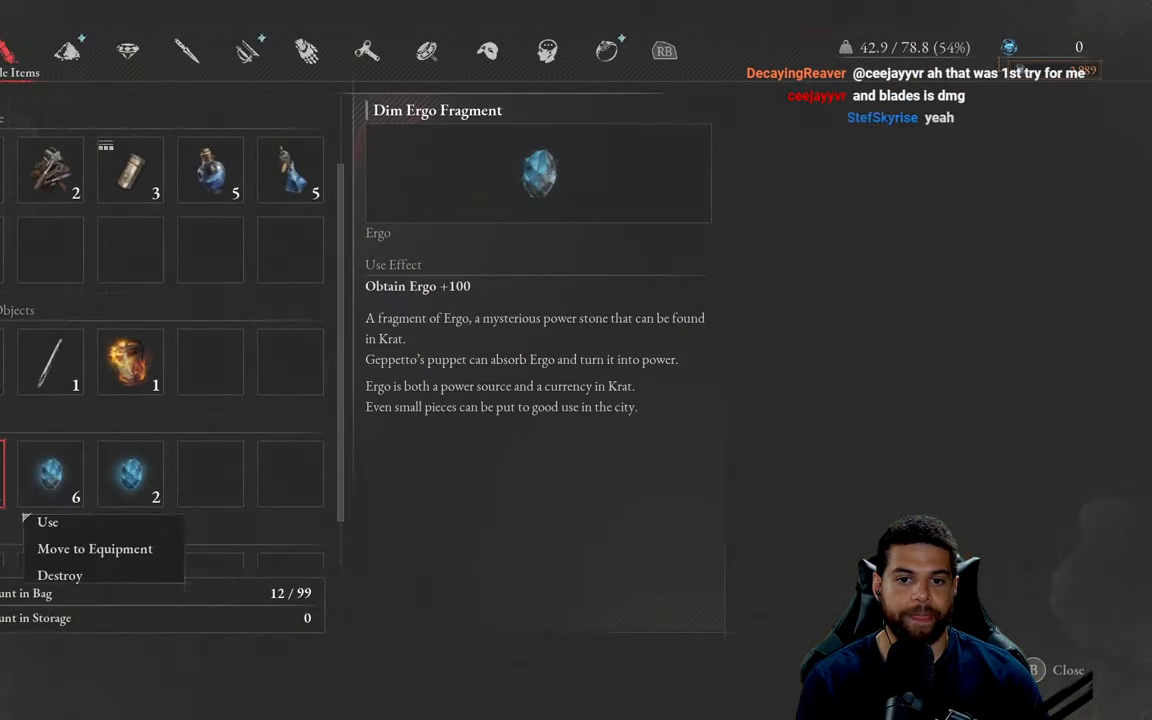
{"buttons": [], "left_stick": "center", "right_stick": "center", "events": []}
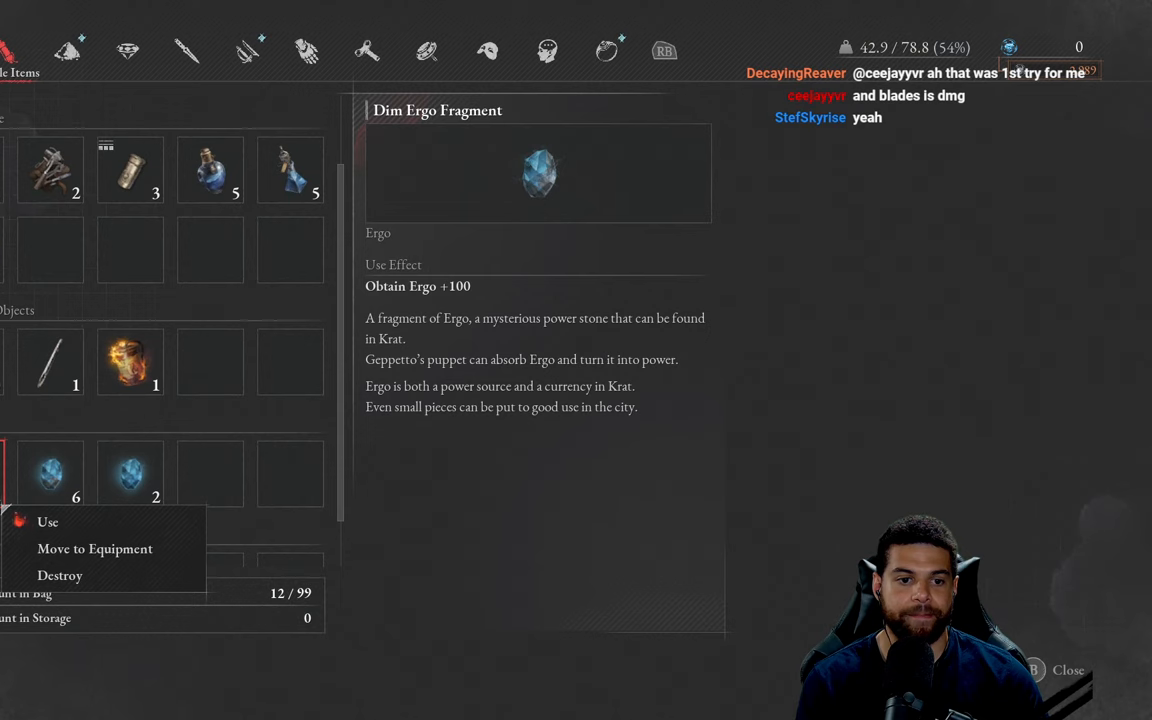
{"buttons": [], "left_stick": "center", "right_stick": "center", "events": []}
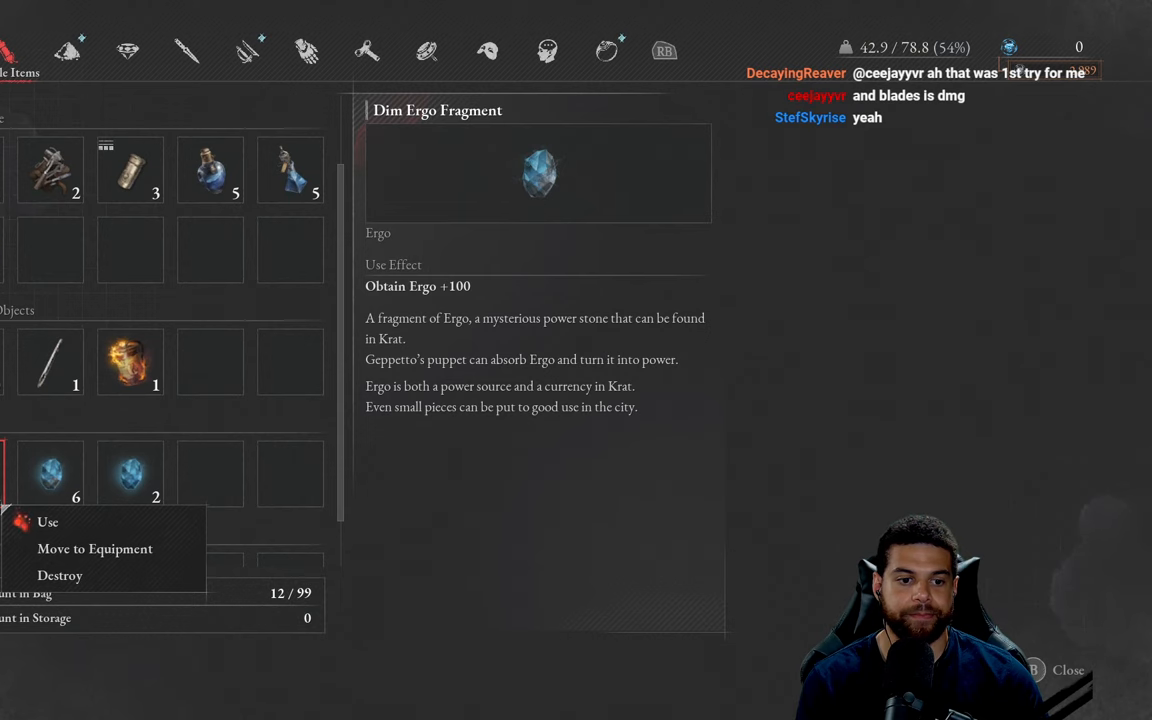
{"buttons": ["A"], "left_stick": "center", "right_stick": "center", "events": [[434, "A", "down"]]}
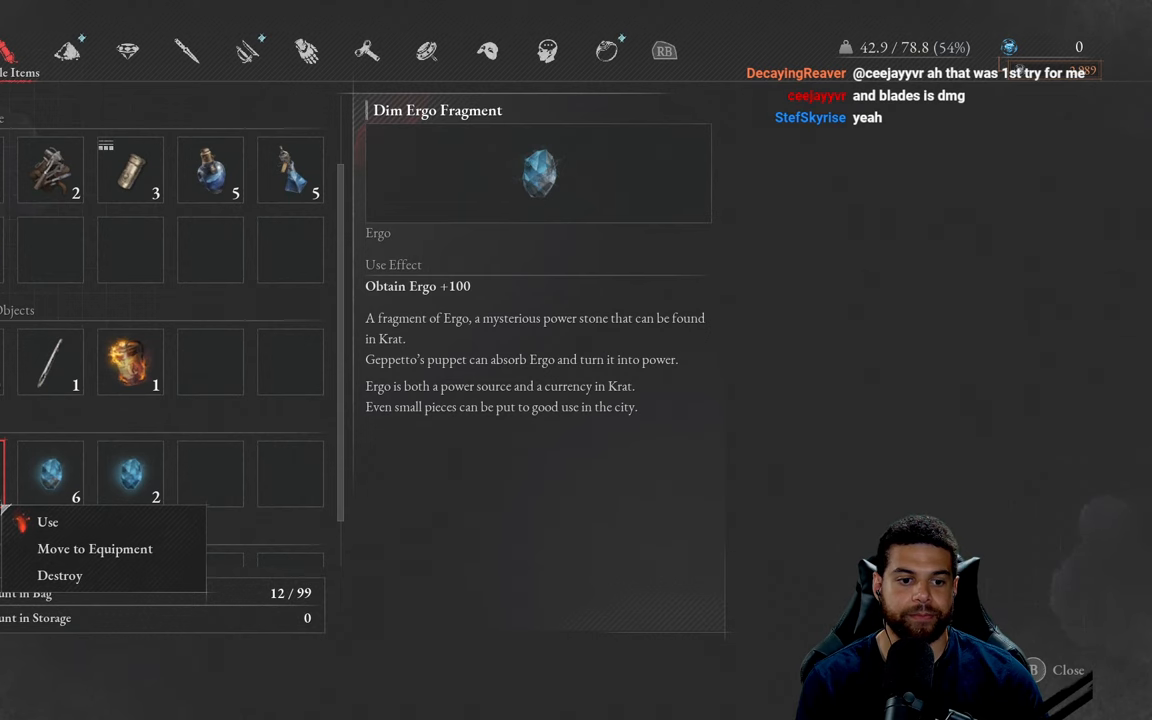
{"buttons": [], "left_stick": "center", "right_stick": "center", "events": [[67, "A", "up"]]}
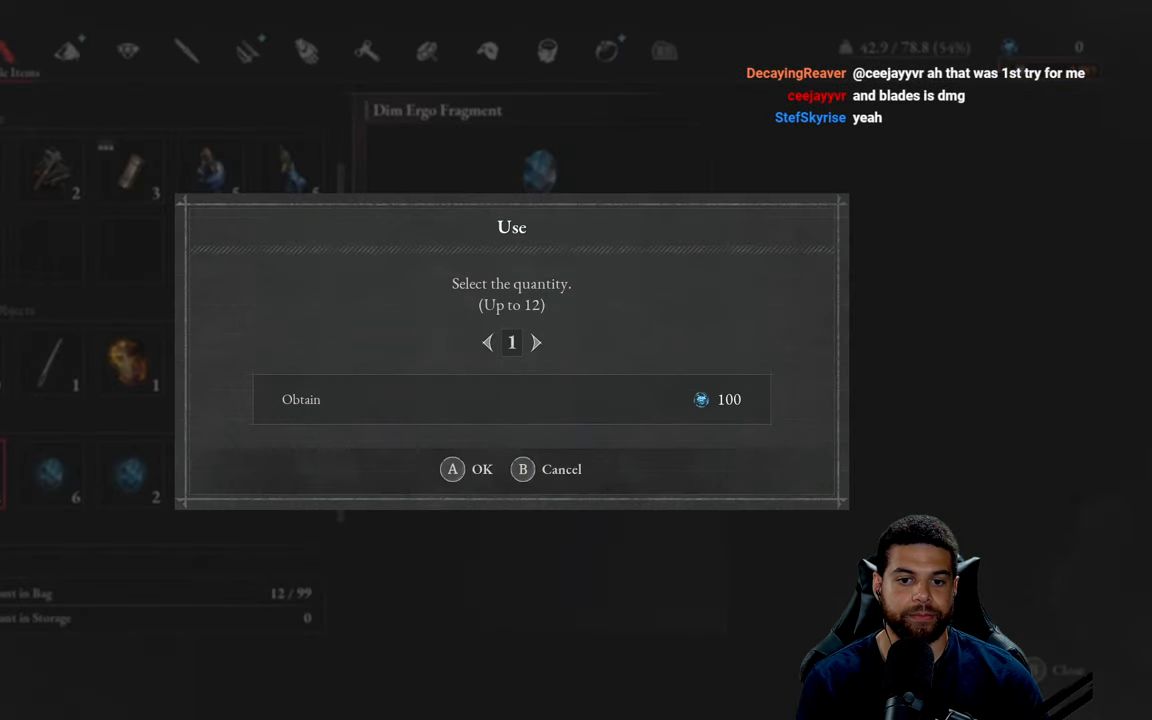
{"buttons": [], "left_stick": "center", "right_stick": "center", "events": [[217, "DPAD_RIGHT", "down"], [367, "DPAD_RIGHT", "up"]]}
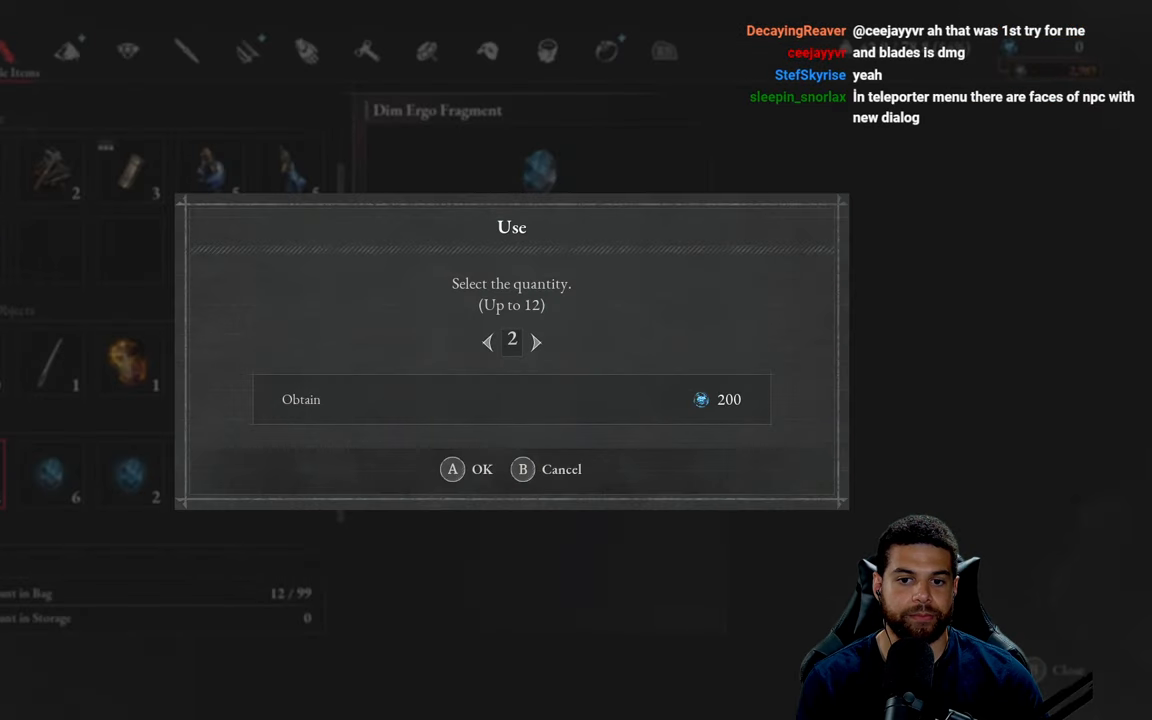
{"buttons": [], "left_stick": "center", "right_stick": "center", "events": []}
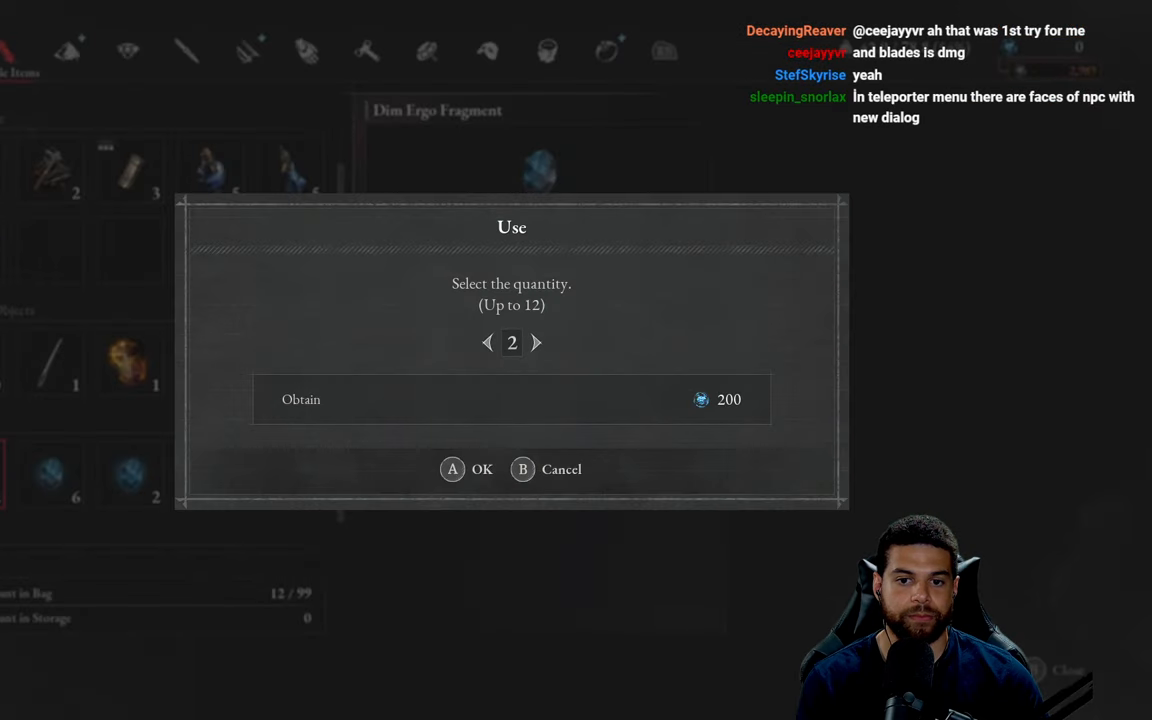
{"buttons": [], "left_stick": "center", "right_stick": "center", "events": []}
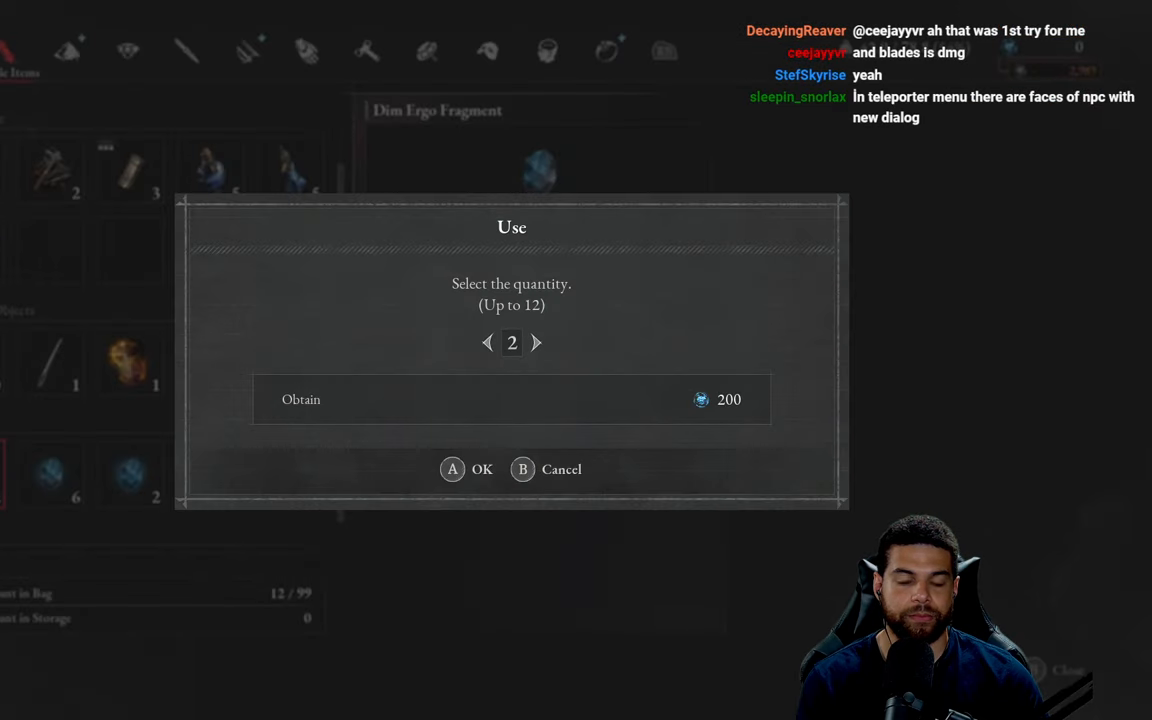
{"buttons": ["DPAD_RIGHT"], "left_stick": "center", "right_stick": "center", "events": [[500, "DPAD_RIGHT", "down"]]}
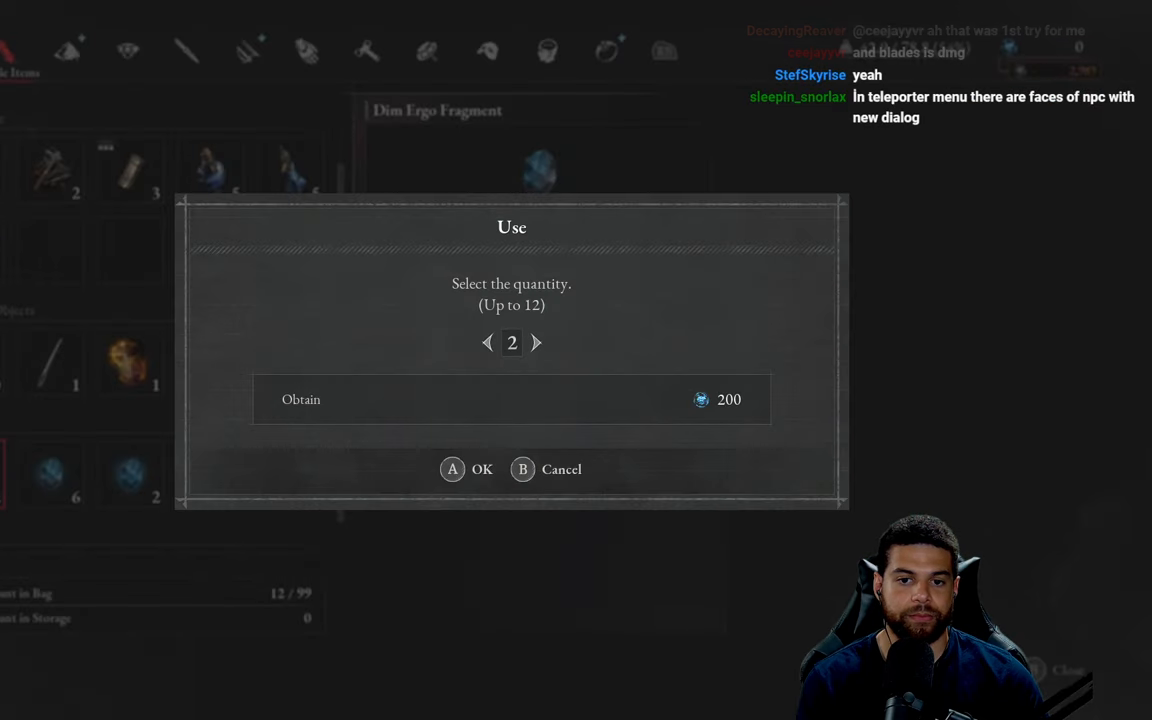
{"buttons": [], "left_stick": "center", "right_stick": "center", "events": [[150, "DPAD_RIGHT", "up"]]}
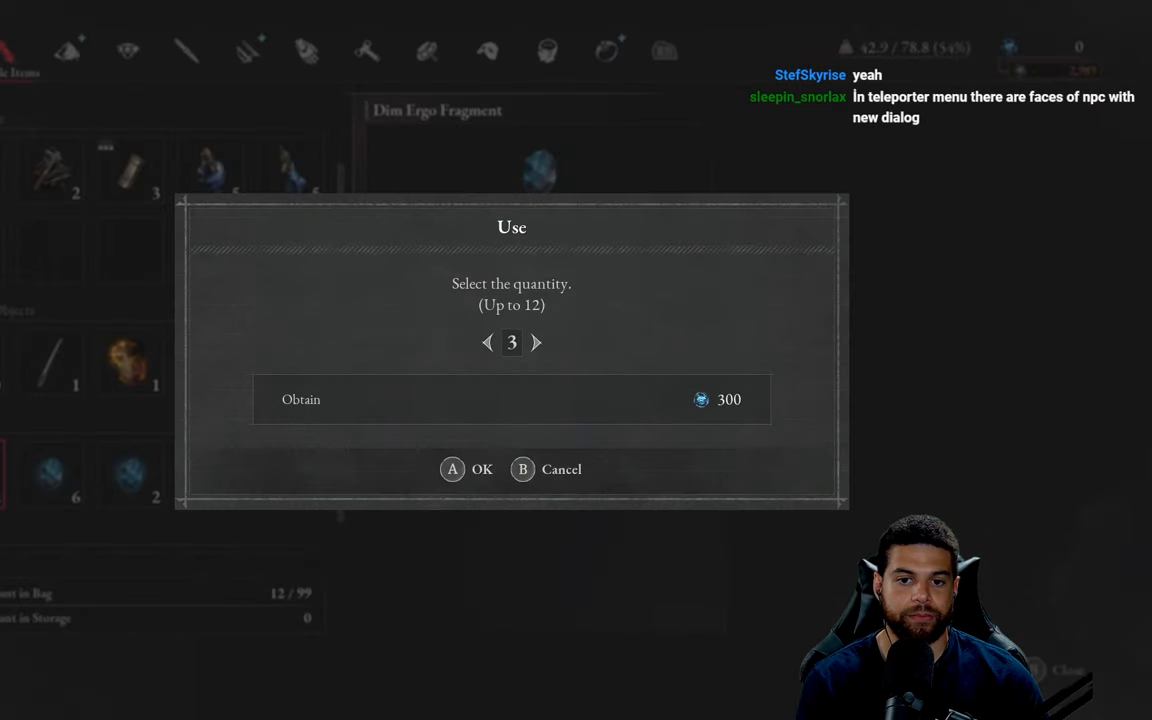
{"buttons": [], "left_stick": "center", "right_stick": "center", "events": []}
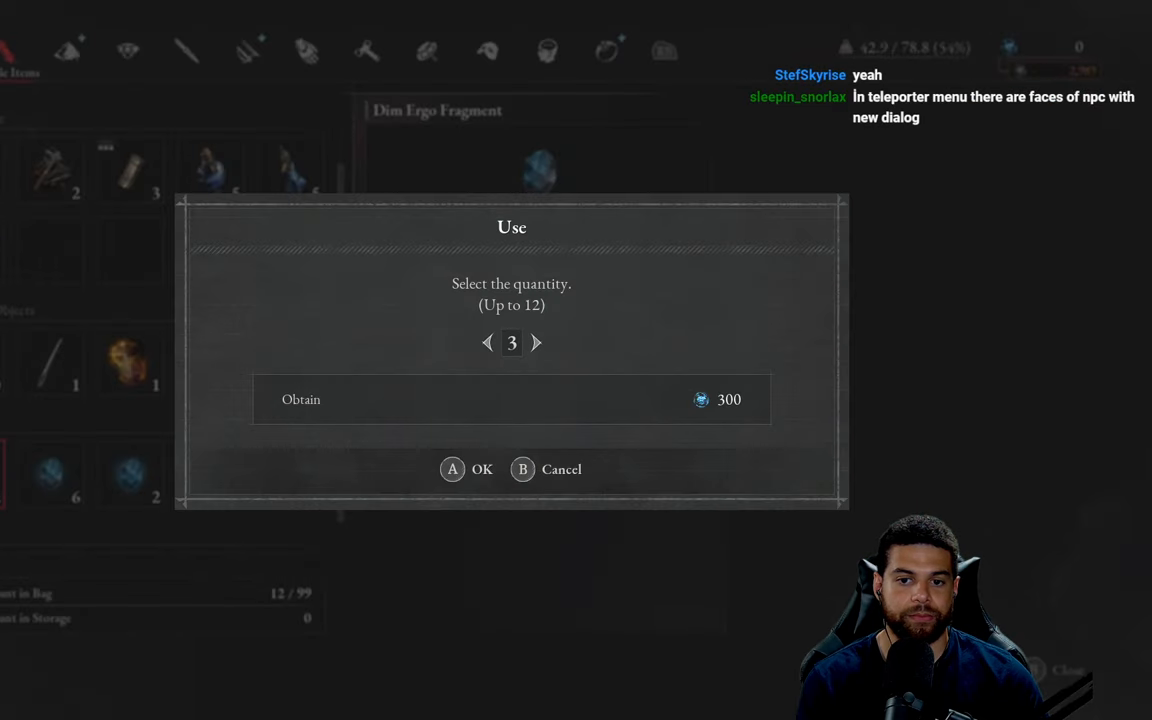
{"buttons": ["A"], "left_stick": "center", "right_stick": "center", "events": [[150, "DPAD_RIGHT", "down"], [267, "DPAD_RIGHT", "up"], [366, "A", "down"]]}
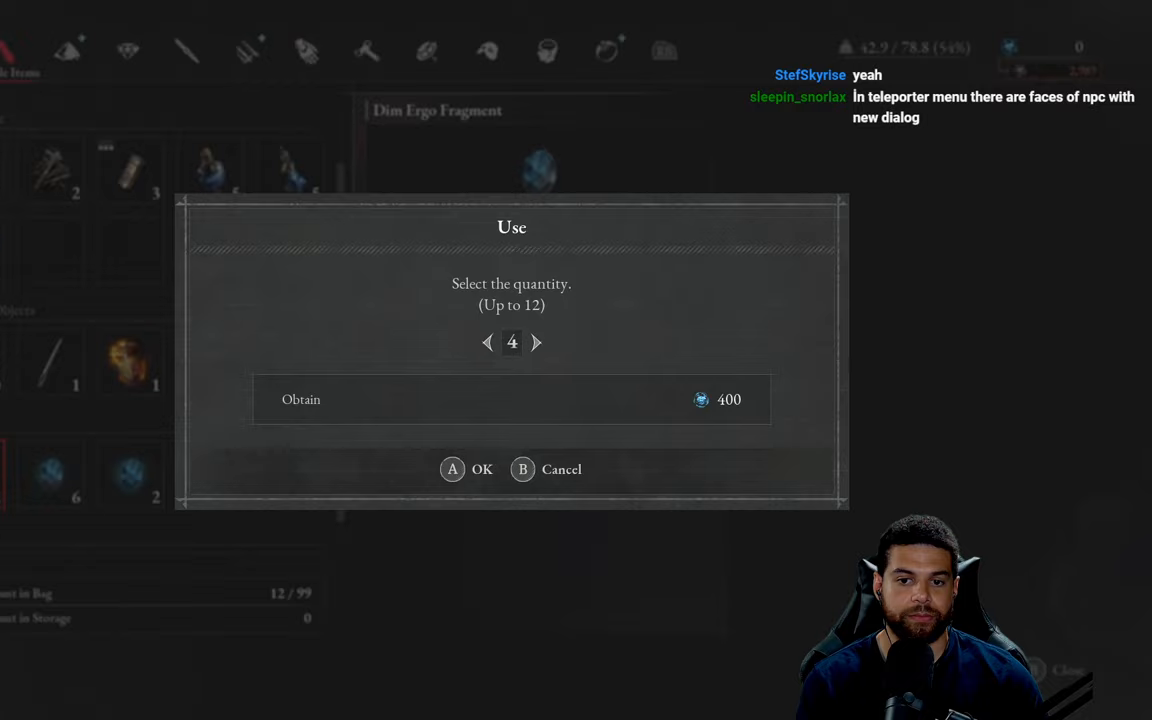
{"buttons": [], "left_stick": "center", "right_stick": "center", "events": [[16, "A", "up"]]}
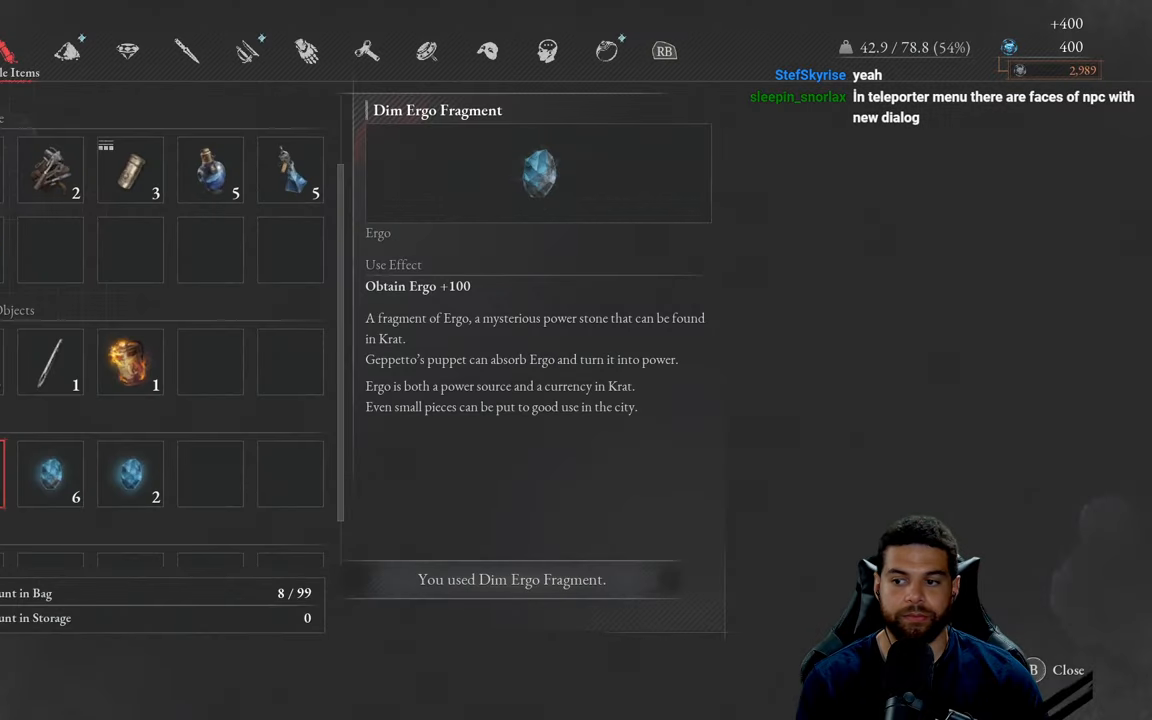
{"buttons": [], "left_stick": "center", "right_stick": "center", "events": [[333, "B", "down"], [433, "B", "up"]]}
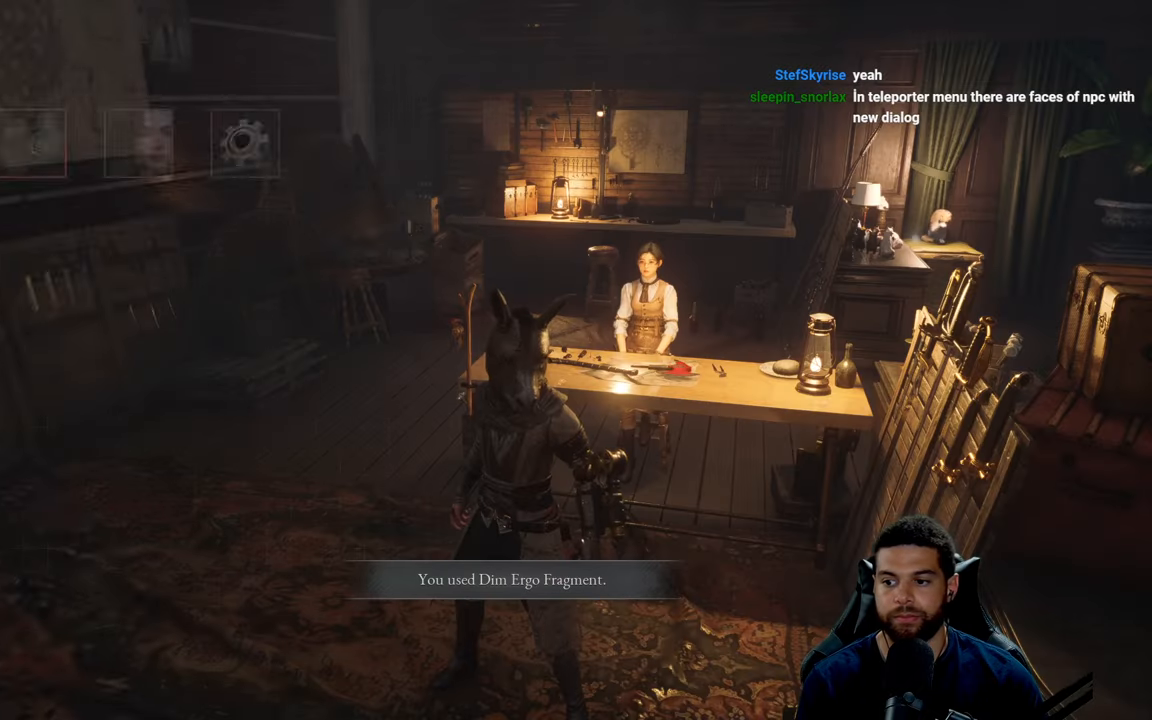
{"buttons": ["B"], "left_stick": "up", "right_stick": "center", "events": [[200, "left_stick", "up"], [466, "B", "down"]]}
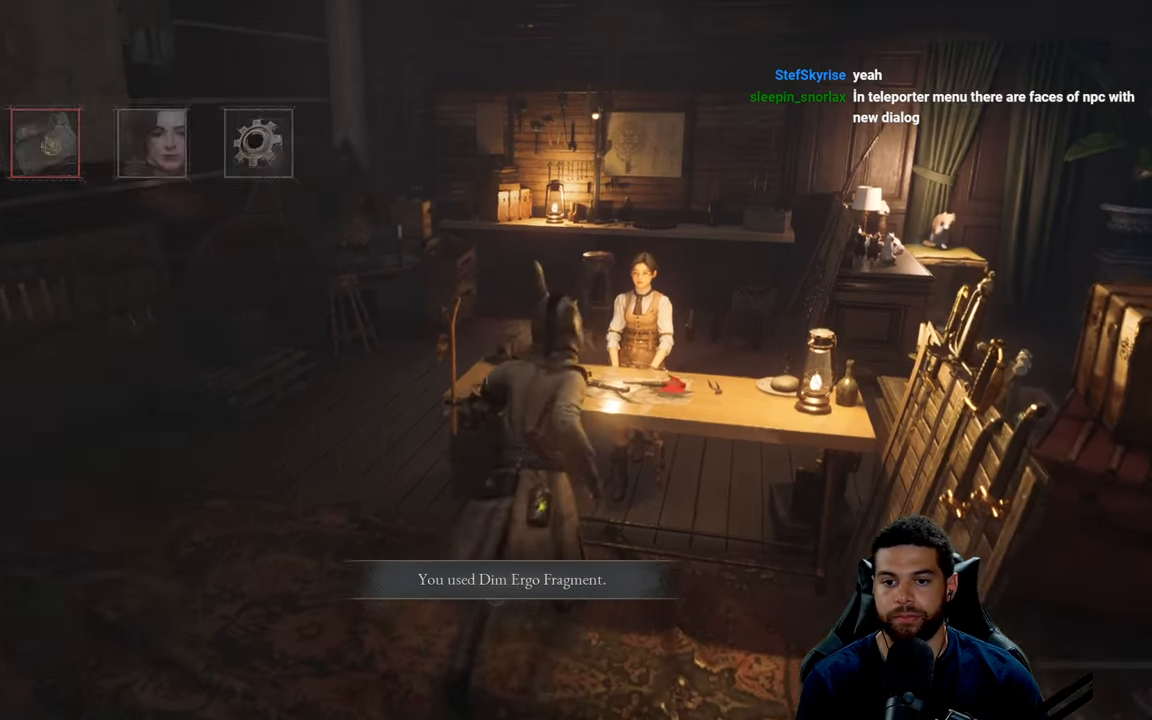
{"buttons": [], "left_stick": "center", "right_stick": "center", "events": [[50, "B", "up"], [266, "A", "down"], [266, "left_stick", "center"], [366, "A", "up"]]}
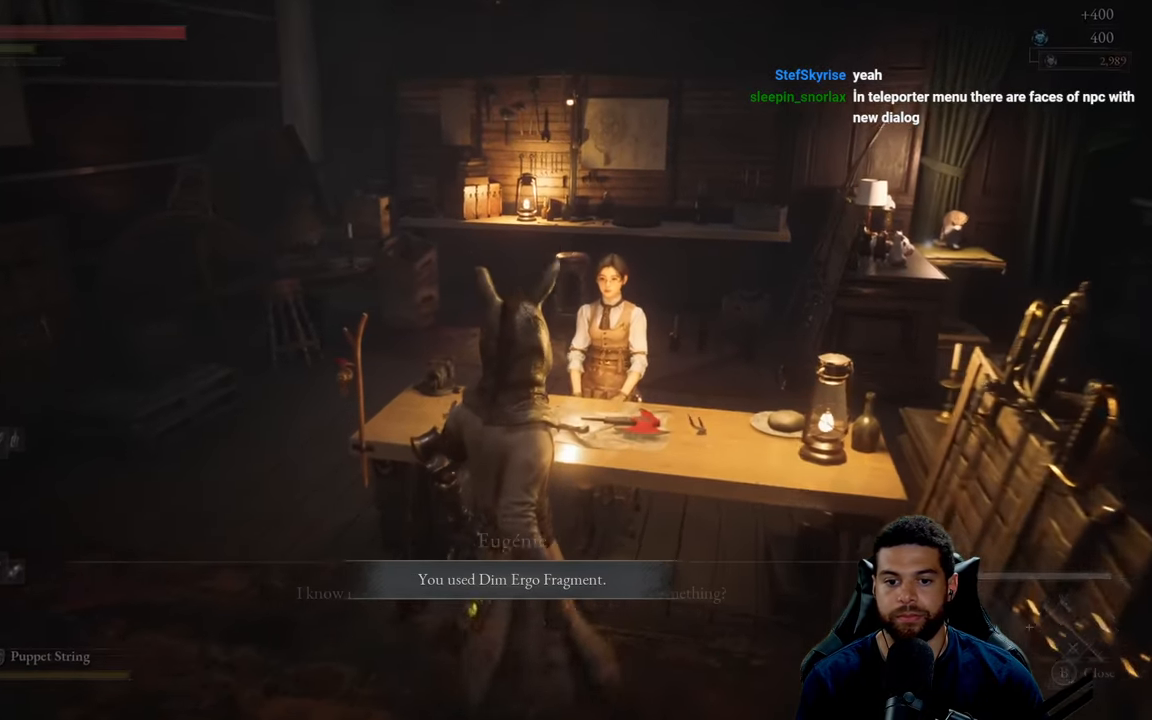
{"buttons": [], "left_stick": "center", "right_stick": "center", "events": [[183, "A", "down"], [300, "A", "up"], [400, "A", "down"], [466, "A", "up"]]}
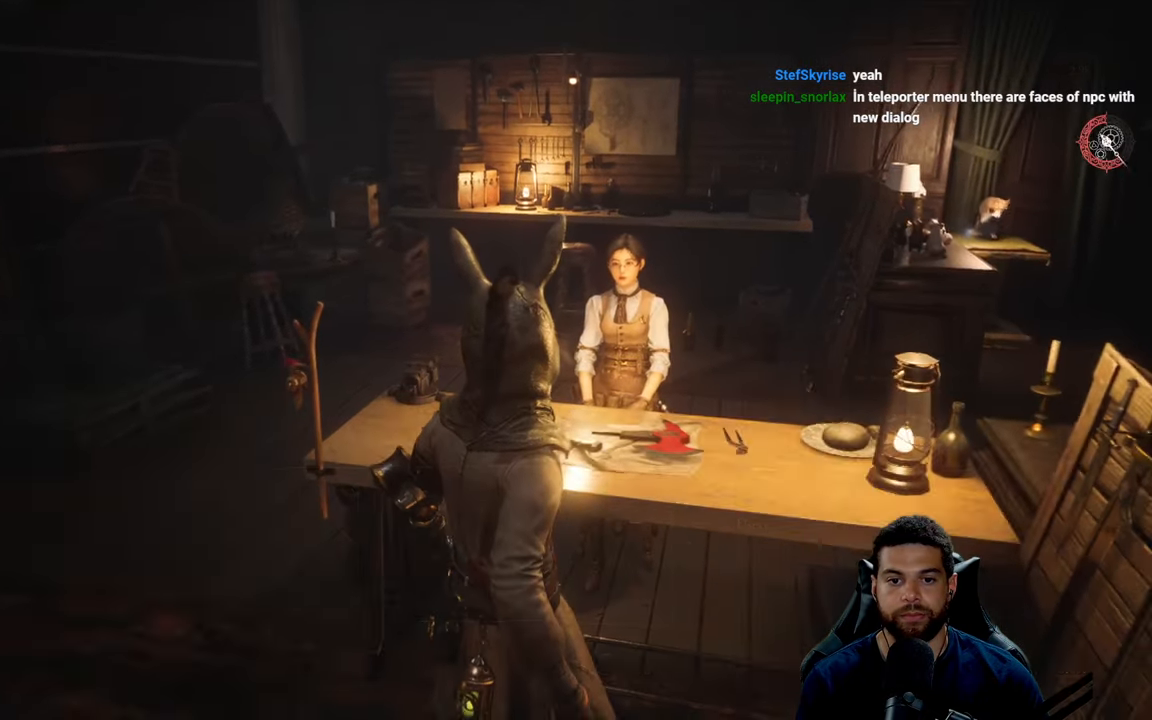
{"buttons": [], "left_stick": "center", "right_stick": "center", "events": []}
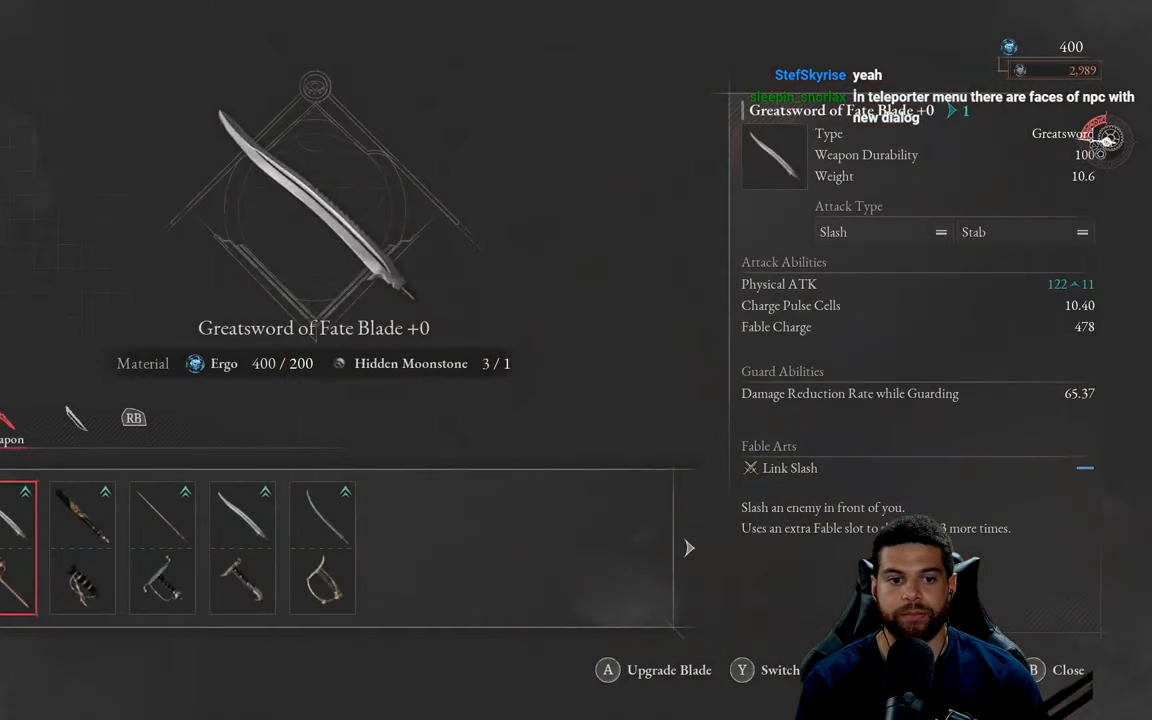
{"buttons": [], "left_stick": "center", "right_stick": "center", "events": []}
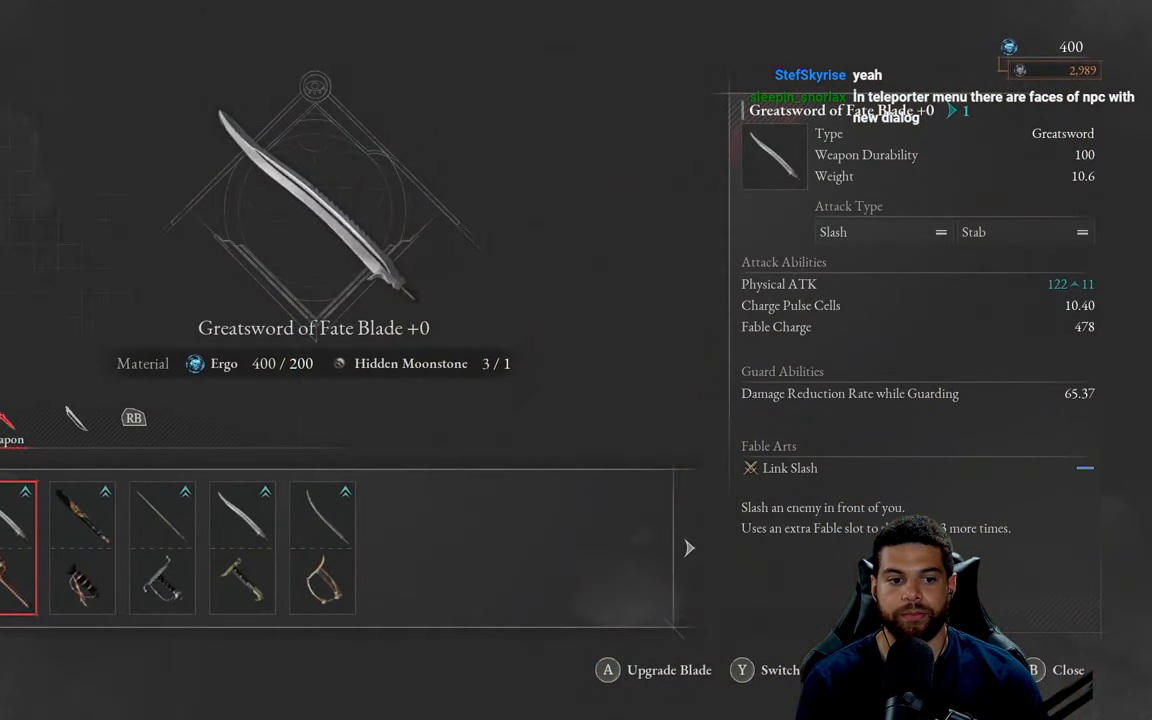
{"buttons": [], "left_stick": "center", "right_stick": "center", "events": [[200, "A", "down"], [333, "A", "up"]]}